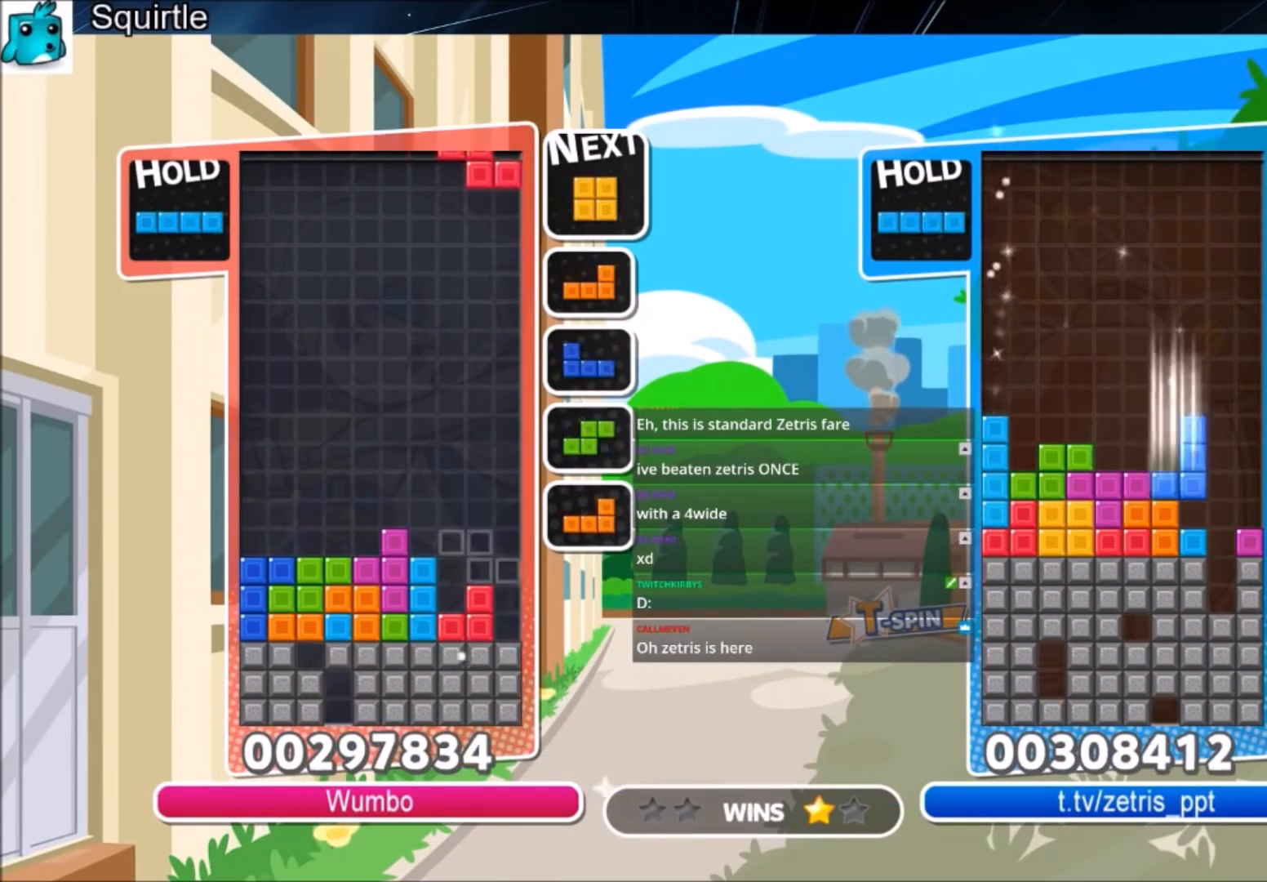
Gameplay with keyboard; each line is a JSON object with the keys held at the frame after it. "events" lists presses ("down") and releases ("up") of "c", "down", "left", "right", "shift", "up", "x" and "z" between this image and that frame as [ms after this image, input, new state], when the widget could be followed in between. No other keys are recorded. Mouse input is not recorded.
{"keys": ["down", "left"], "events": [[67, "z", "down"], [100, "down", "down"], [200, "down", "up"], [234, "z", "up"], [300, "right", "down"], [334, "right", "up"], [434, "down", "down"], [434, "right", "down"], [500, "left", "down"], [500, "right", "up"]]}
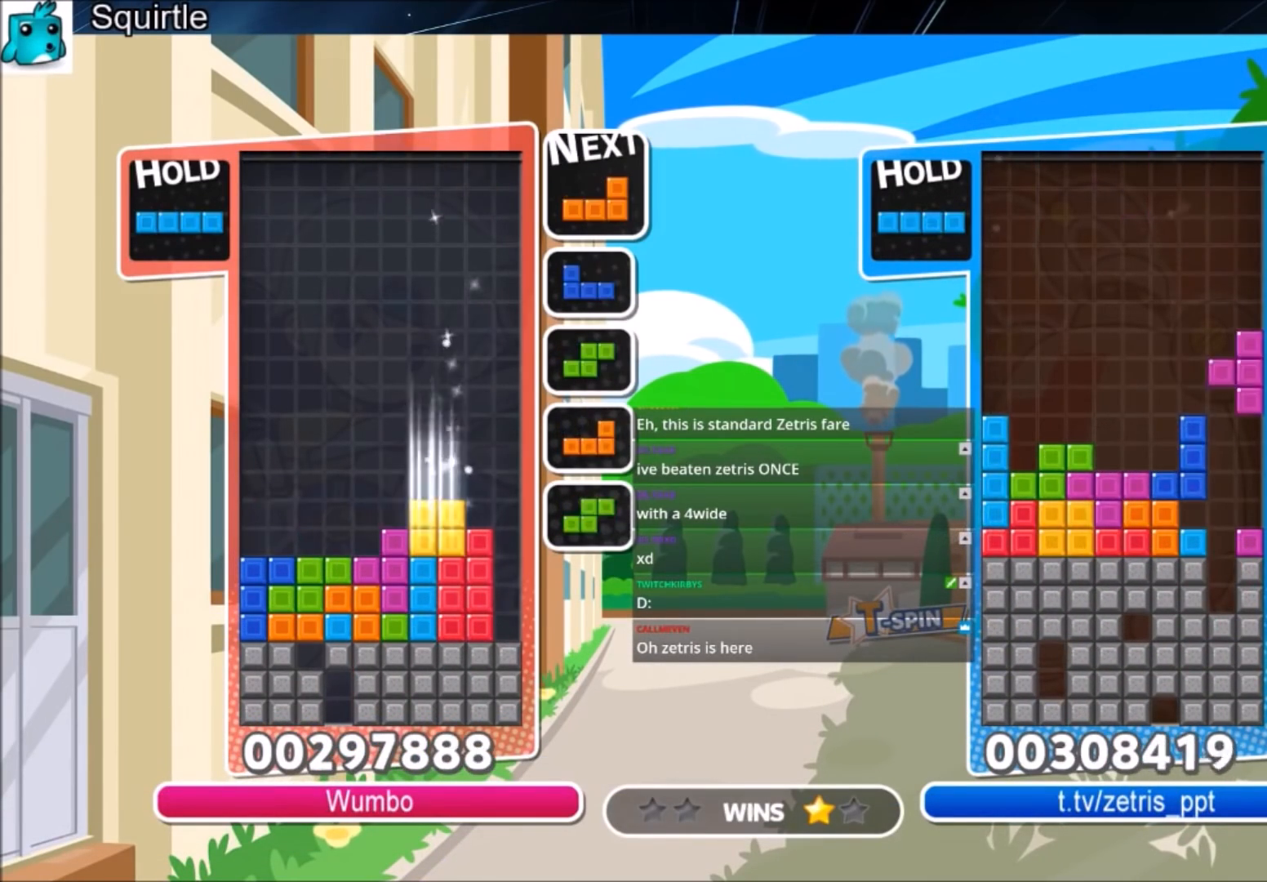
{"keys": ["down"], "events": [[34, "down", "up"], [167, "x", "down"], [367, "left", "up"], [367, "x", "up"], [468, "down", "down"]]}
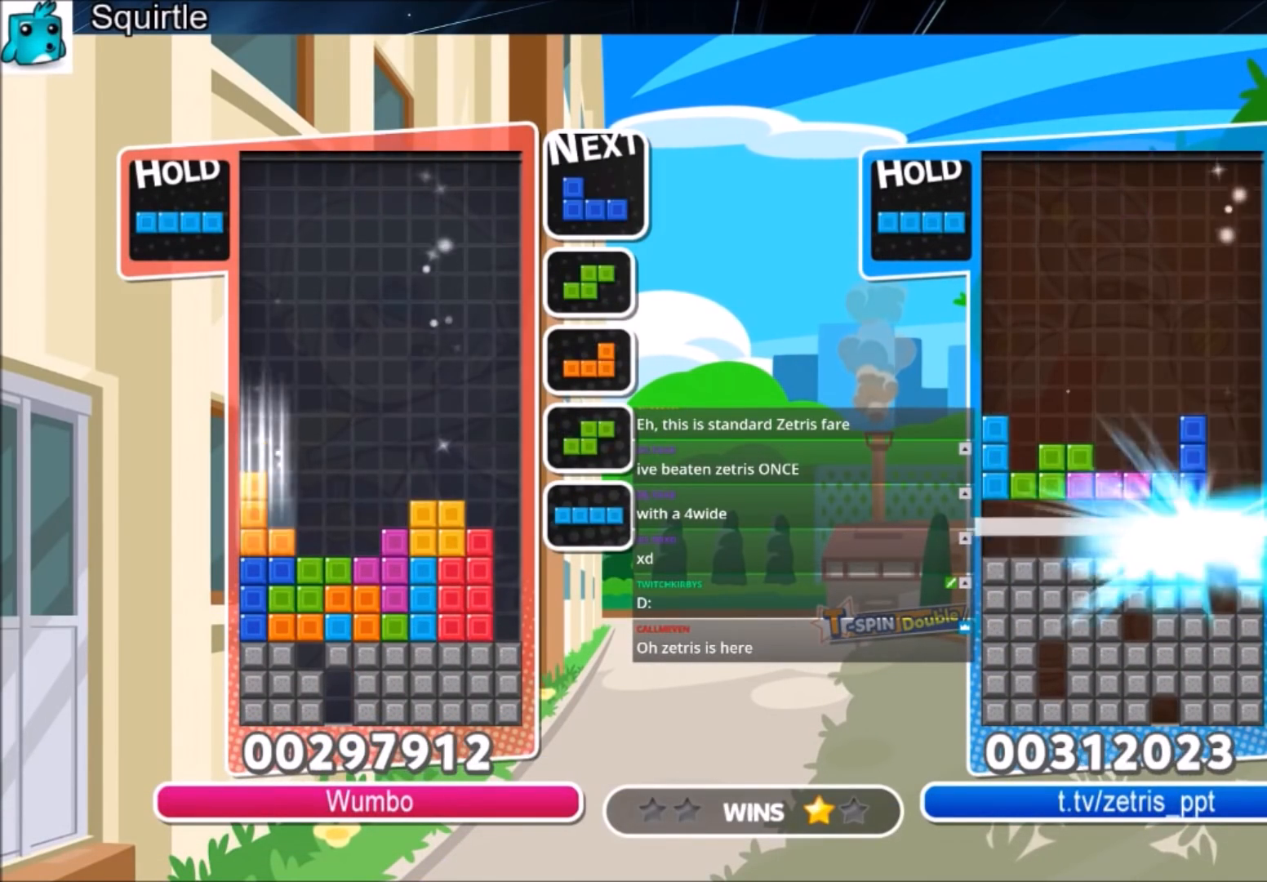
{"keys": ["x"], "events": [[33, "down", "up"], [200, "right", "down"], [267, "x", "down"], [367, "x", "up"], [467, "x", "down"], [500, "right", "up"]]}
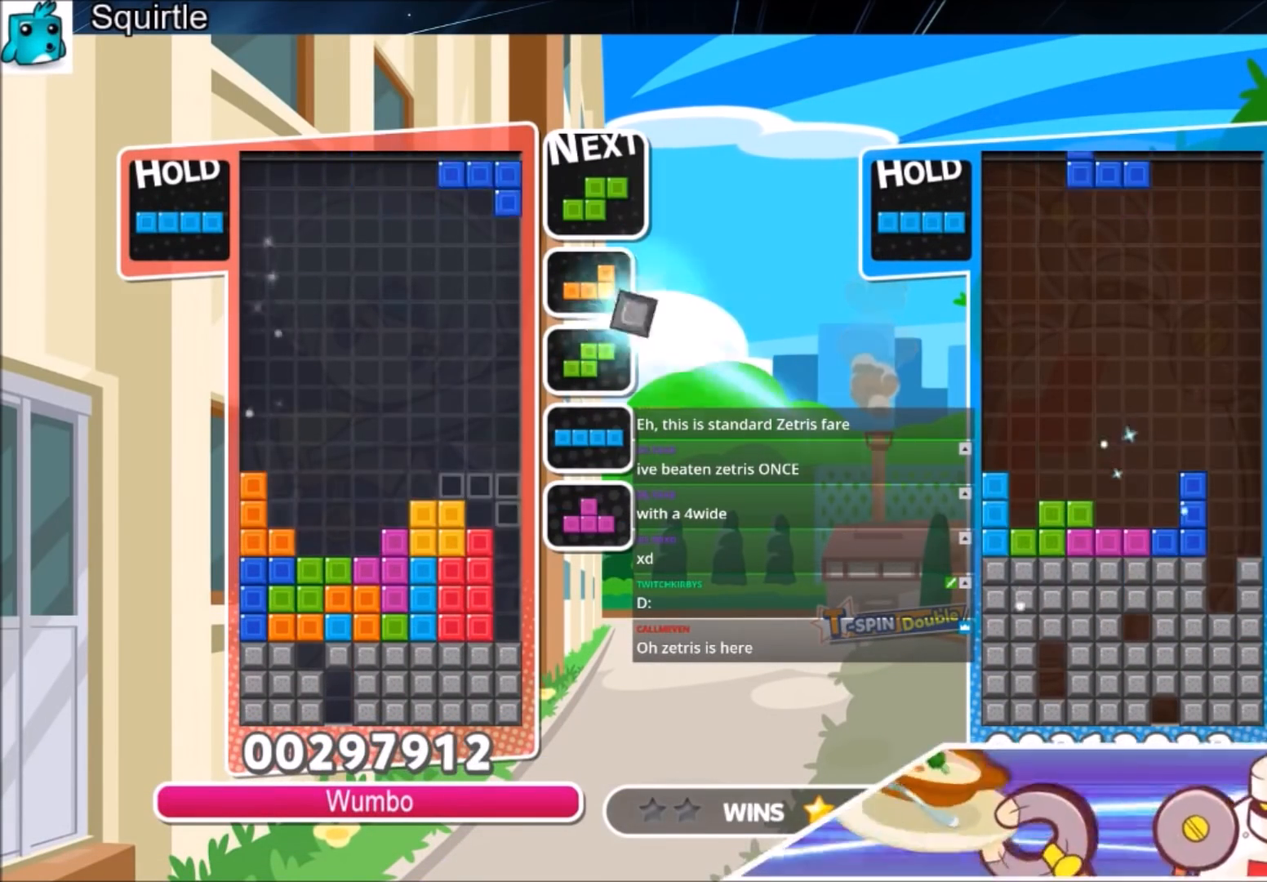
{"keys": ["right"], "events": [[101, "x", "up"], [167, "left", "down"], [201, "left", "up"], [301, "down", "down"], [401, "right", "down"], [434, "down", "up"]]}
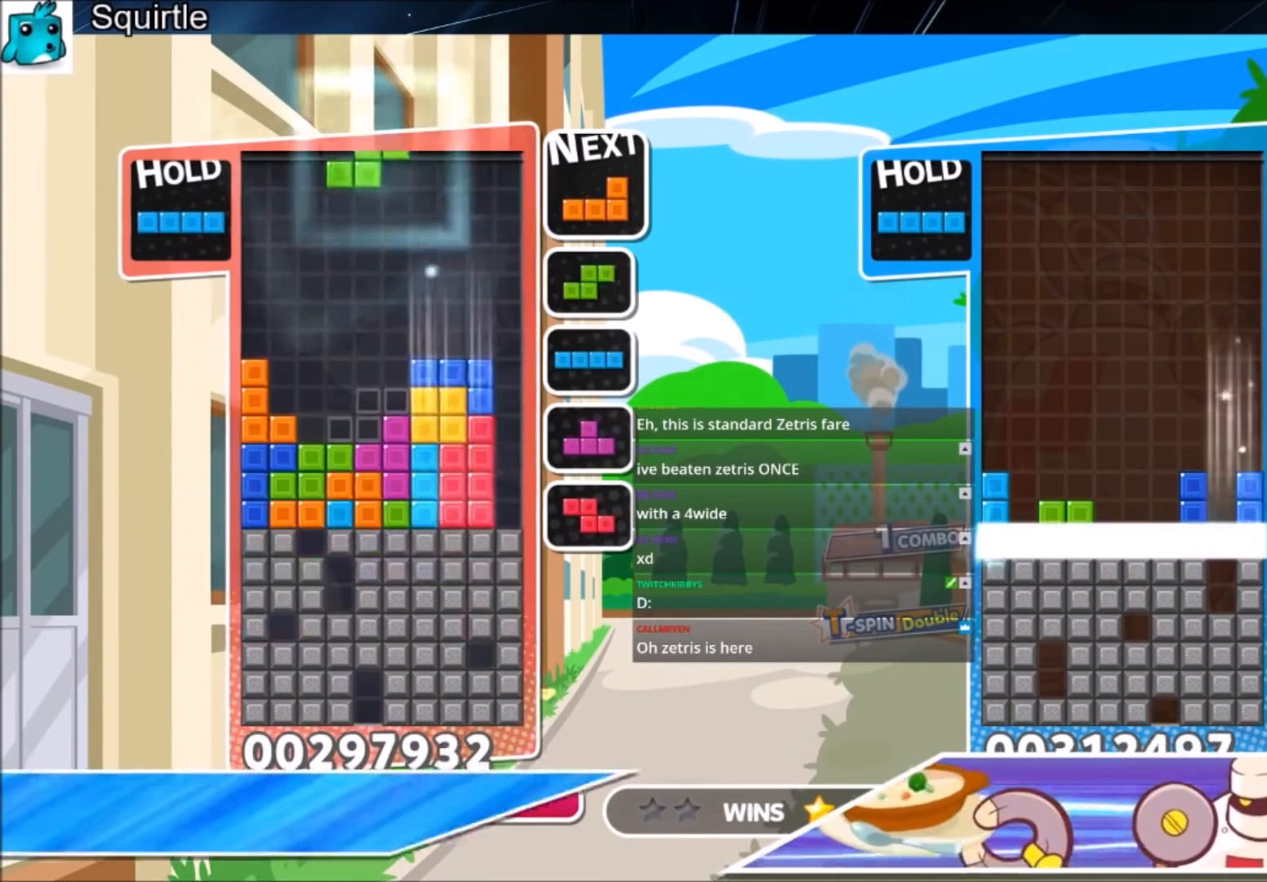
{"keys": ["down"], "events": [[67, "c", "down"], [167, "x", "down"], [267, "down", "down"], [300, "c", "up"], [400, "right", "up"], [400, "x", "up"]]}
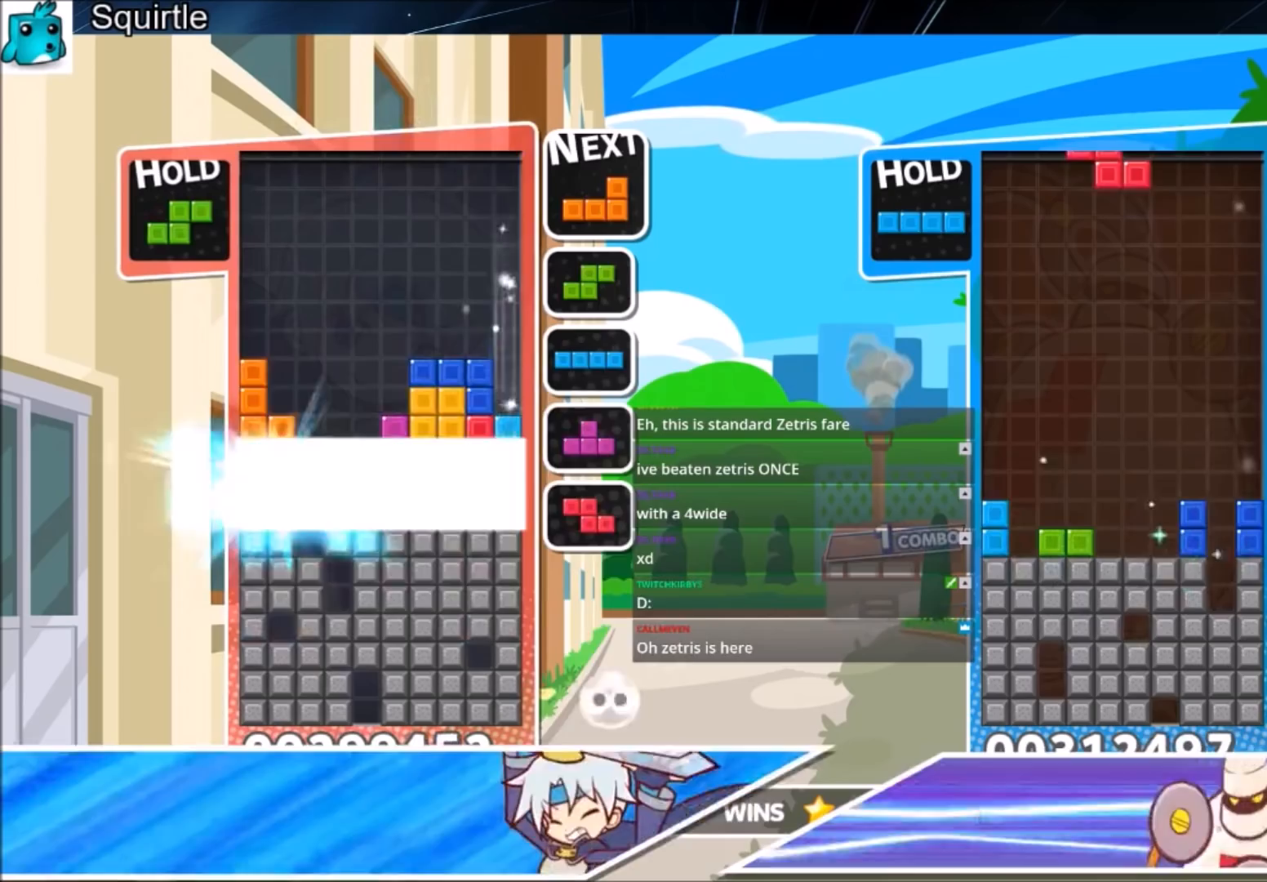
{"keys": ["right"], "events": [[101, "down", "up"], [234, "right", "down"]]}
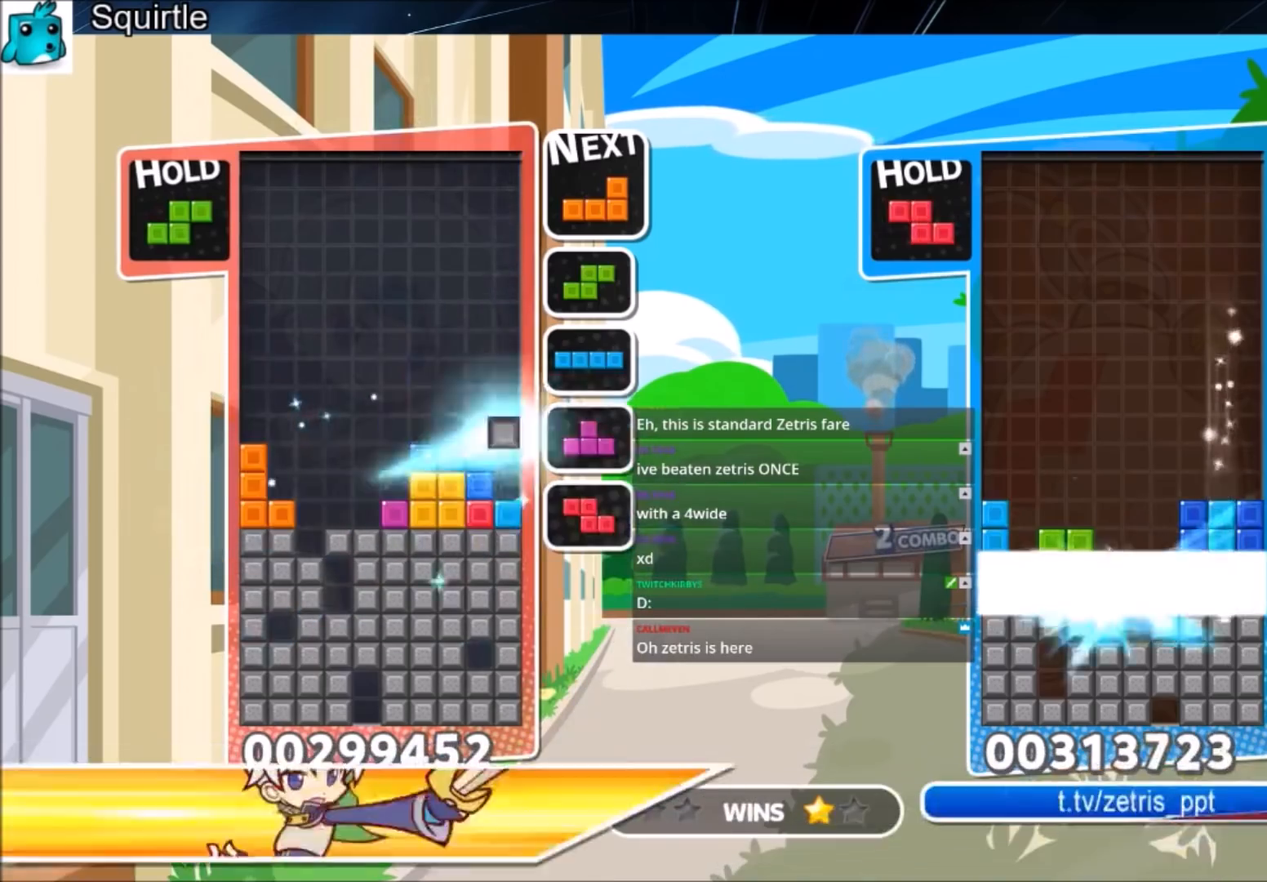
{"keys": [], "events": [[200, "z", "down"], [400, "down", "down"], [400, "right", "up"], [400, "z", "up"], [500, "down", "up"]]}
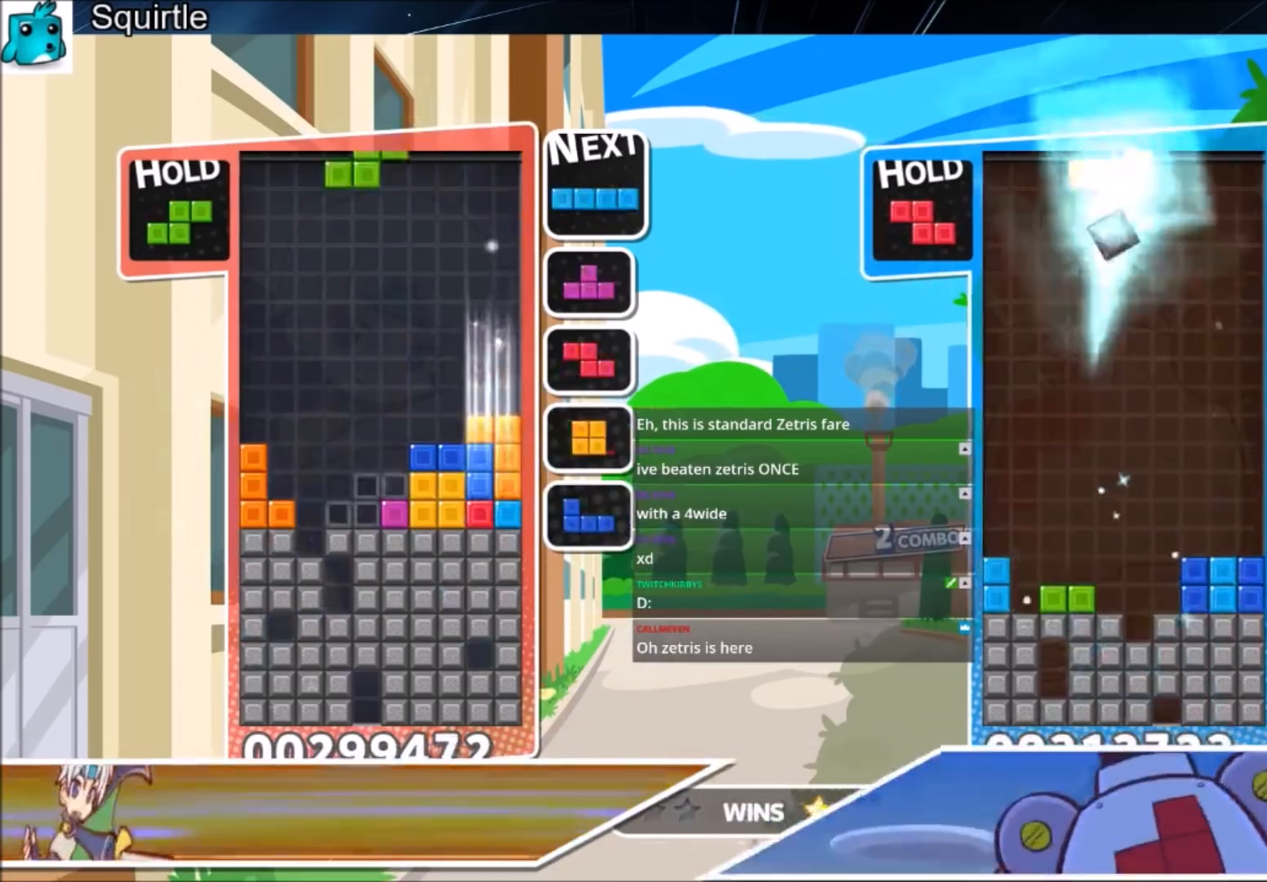
{"keys": ["down", "left"], "events": [[67, "down", "down"], [134, "down", "up"], [134, "left", "down"], [267, "c", "down"], [368, "z", "down"], [468, "c", "up"], [468, "down", "down"], [501, "z", "up"]]}
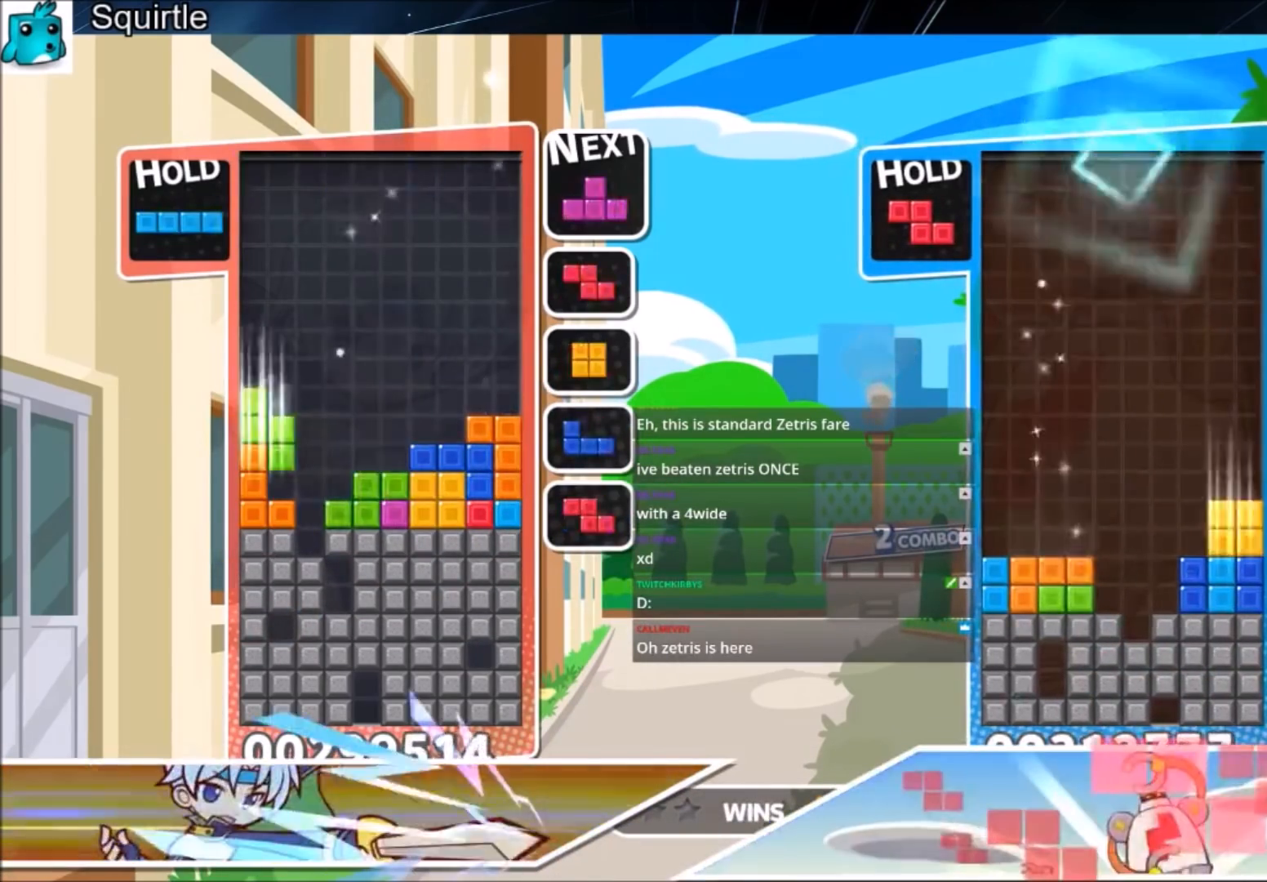
{"keys": ["up"], "events": [[33, "down", "up"], [33, "left", "up"], [133, "left", "down"], [133, "x", "down"], [200, "up", "down"], [234, "left", "up"], [300, "left", "down"], [300, "x", "up"], [367, "left", "up"]]}
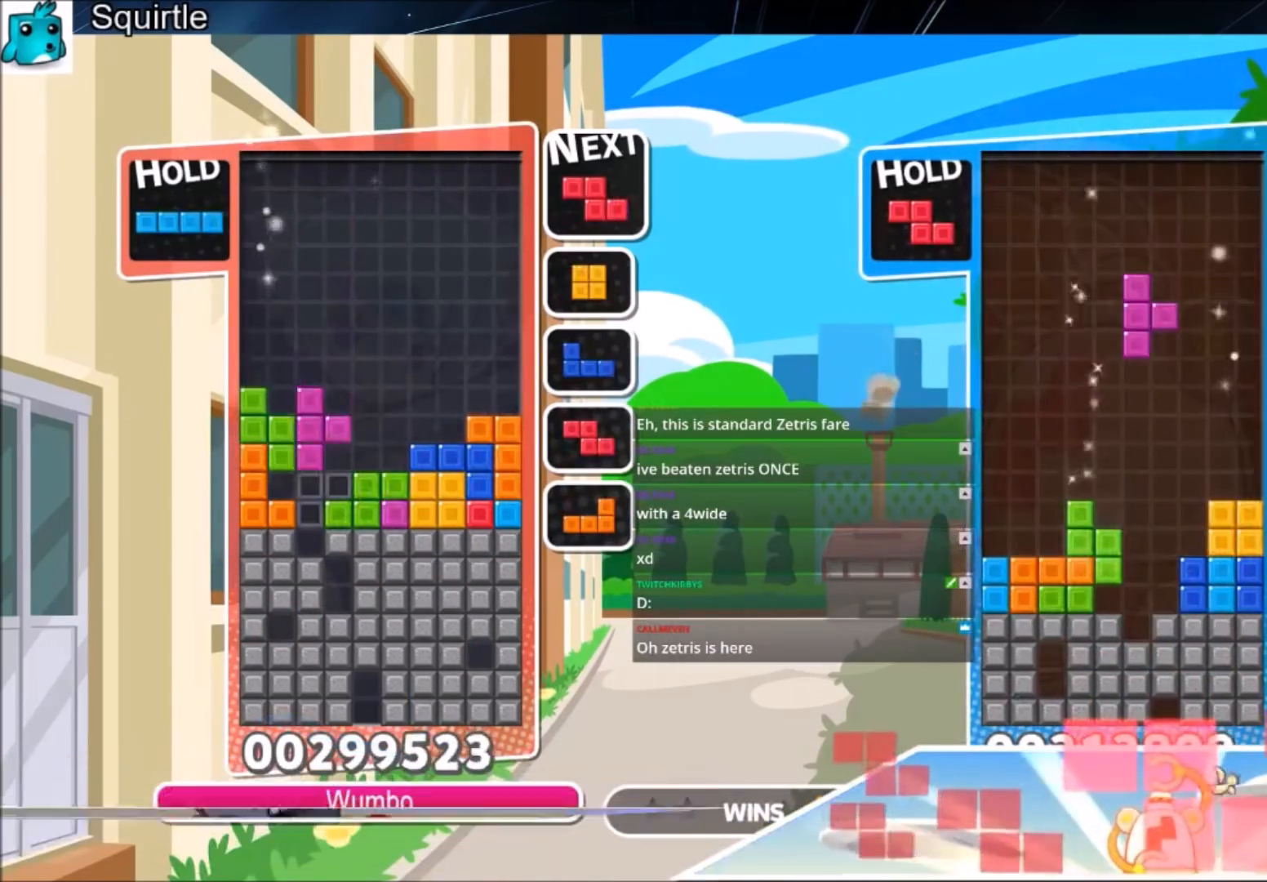
{"keys": [], "events": [[167, "x", "down"], [267, "up", "up"], [334, "down", "down"], [434, "down", "up"], [434, "x", "up"]]}
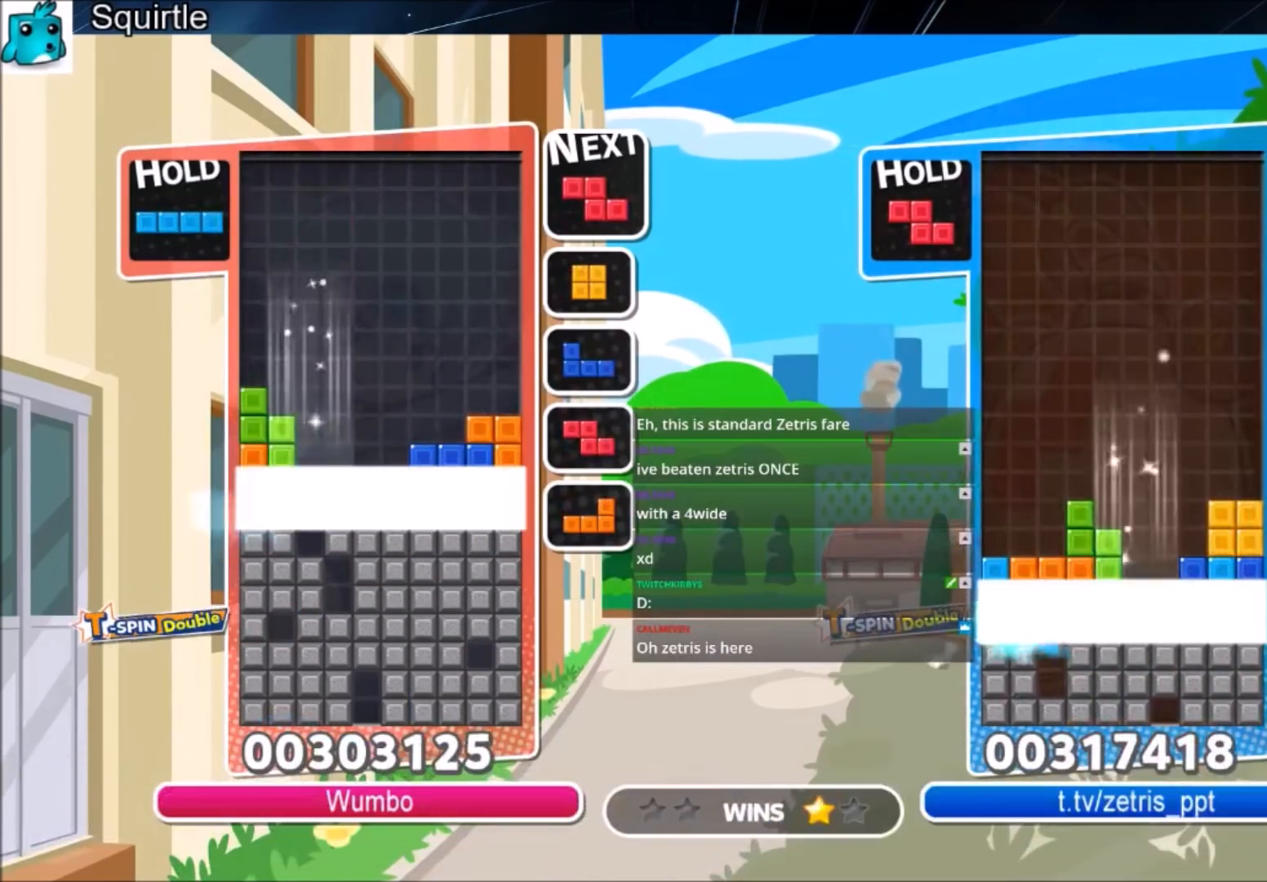
{"keys": [], "events": [[33, "down", "down"], [300, "down", "up"]]}
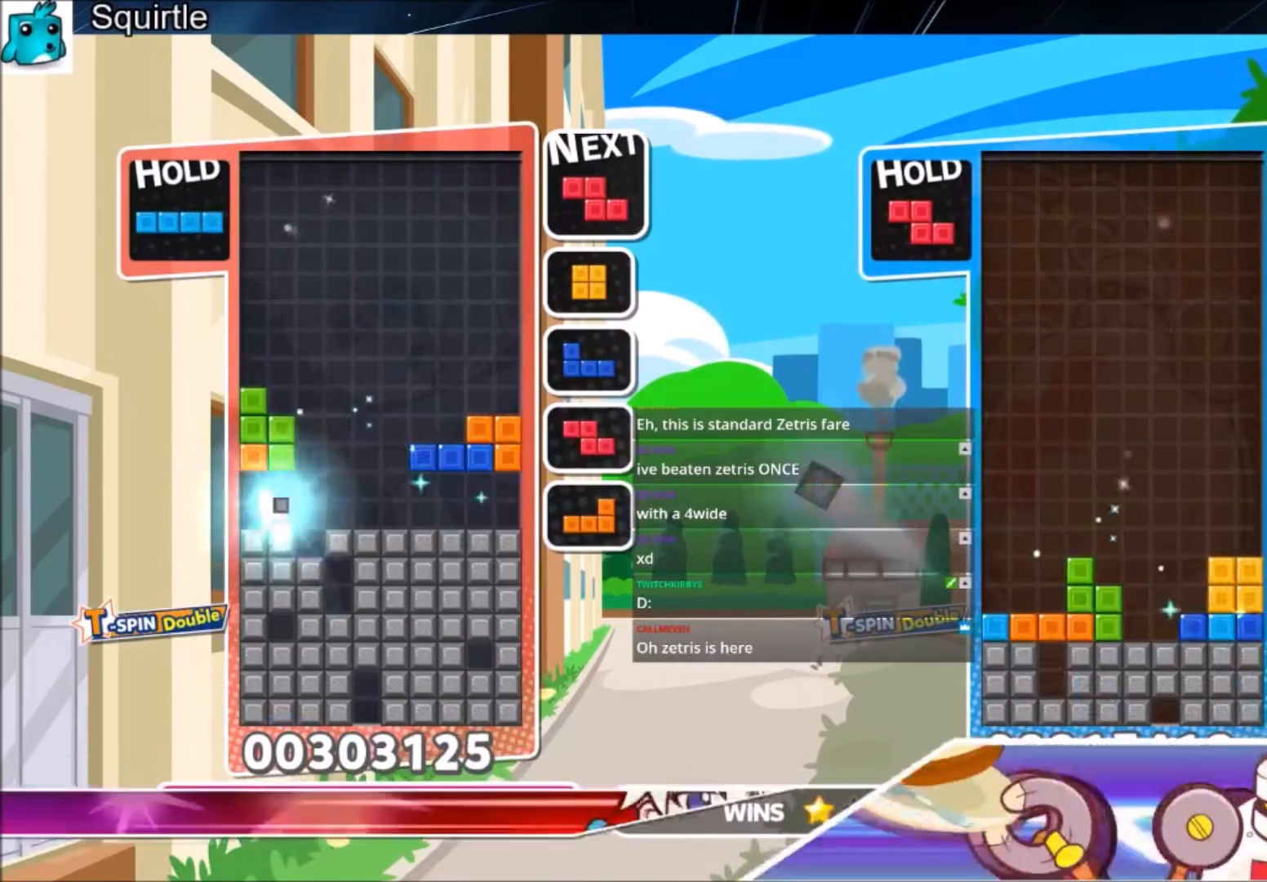
{"keys": [], "events": [[234, "right", "down"], [234, "x", "down"], [334, "right", "up"], [468, "x", "up"]]}
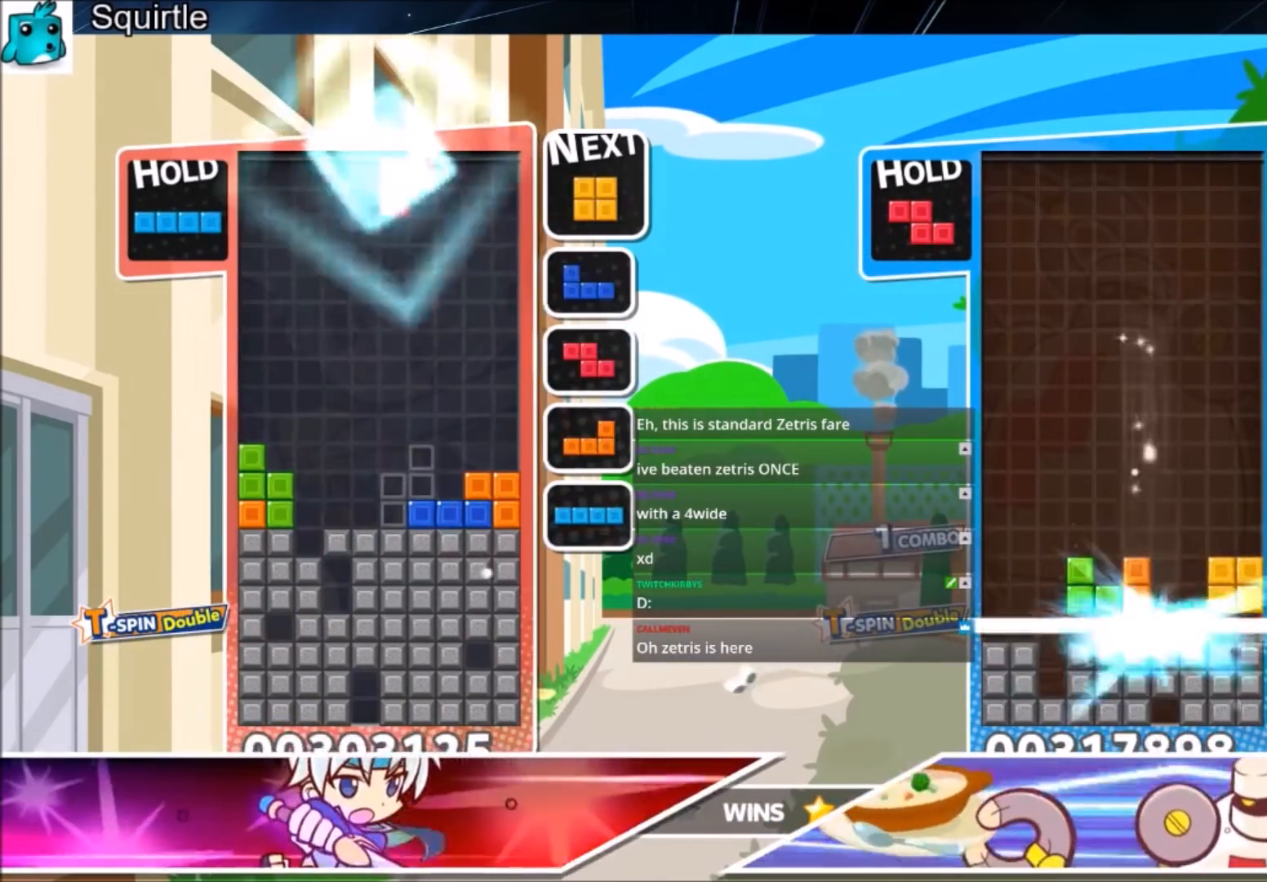
{"keys": ["left"], "events": [[200, "down", "down"], [267, "down", "up"], [434, "left", "down"]]}
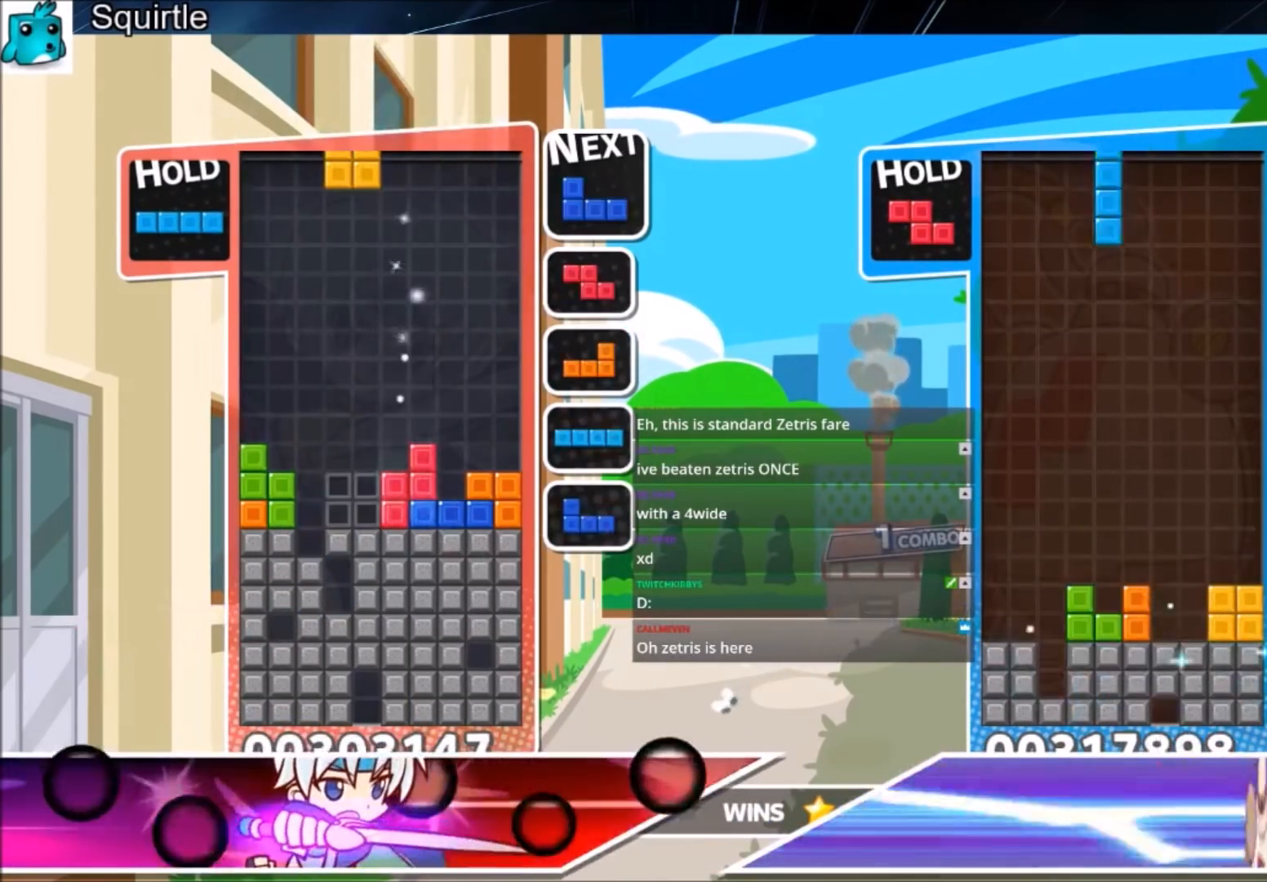
{"keys": ["down", "right"], "events": [[34, "left", "up"], [67, "down", "down"], [101, "right", "down"], [134, "down", "up"], [267, "c", "down"], [301, "x", "down"], [434, "c", "up"], [434, "down", "down"], [501, "x", "up"]]}
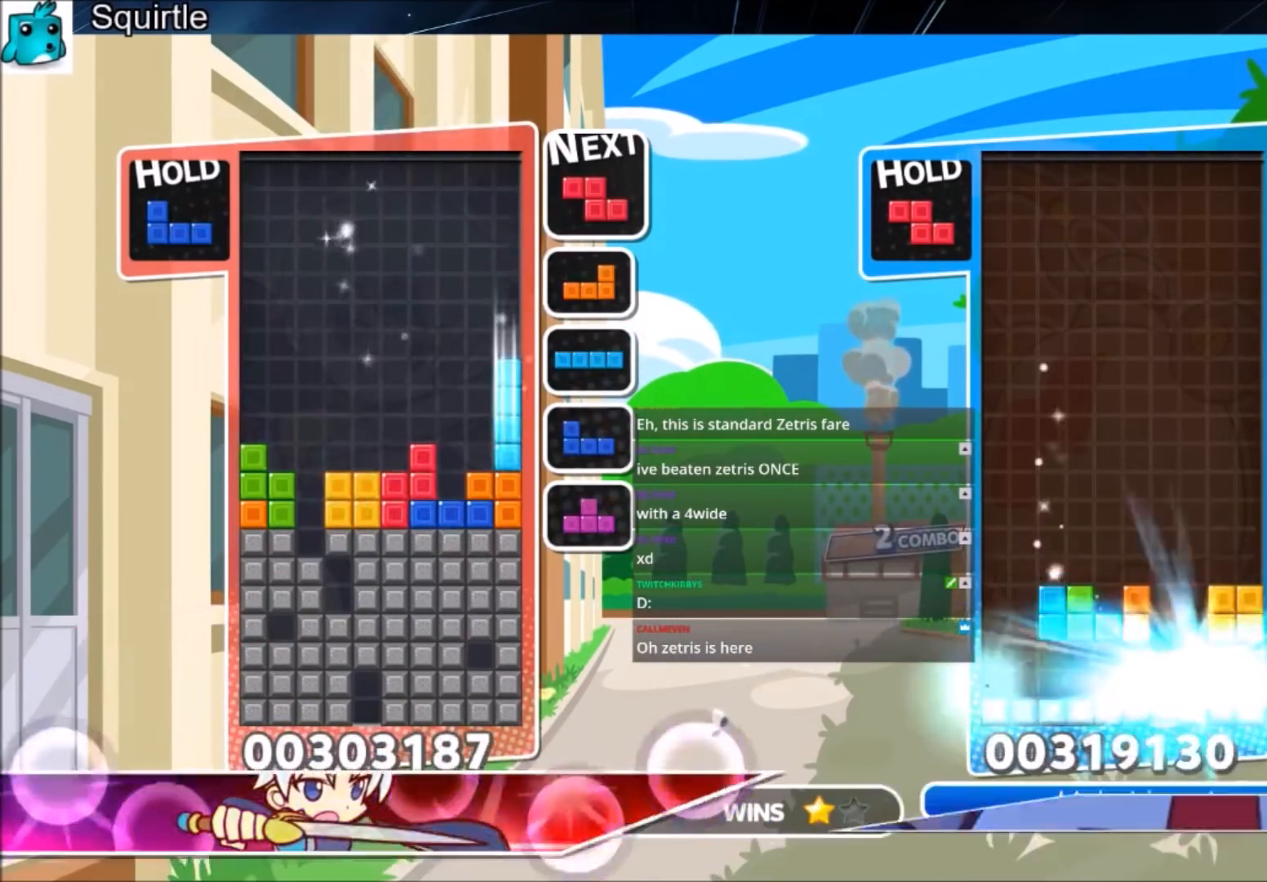
{"keys": [], "events": [[67, "down", "up"], [234, "right", "up"], [300, "z", "down"], [367, "down", "down"], [467, "down", "up"], [467, "z", "up"]]}
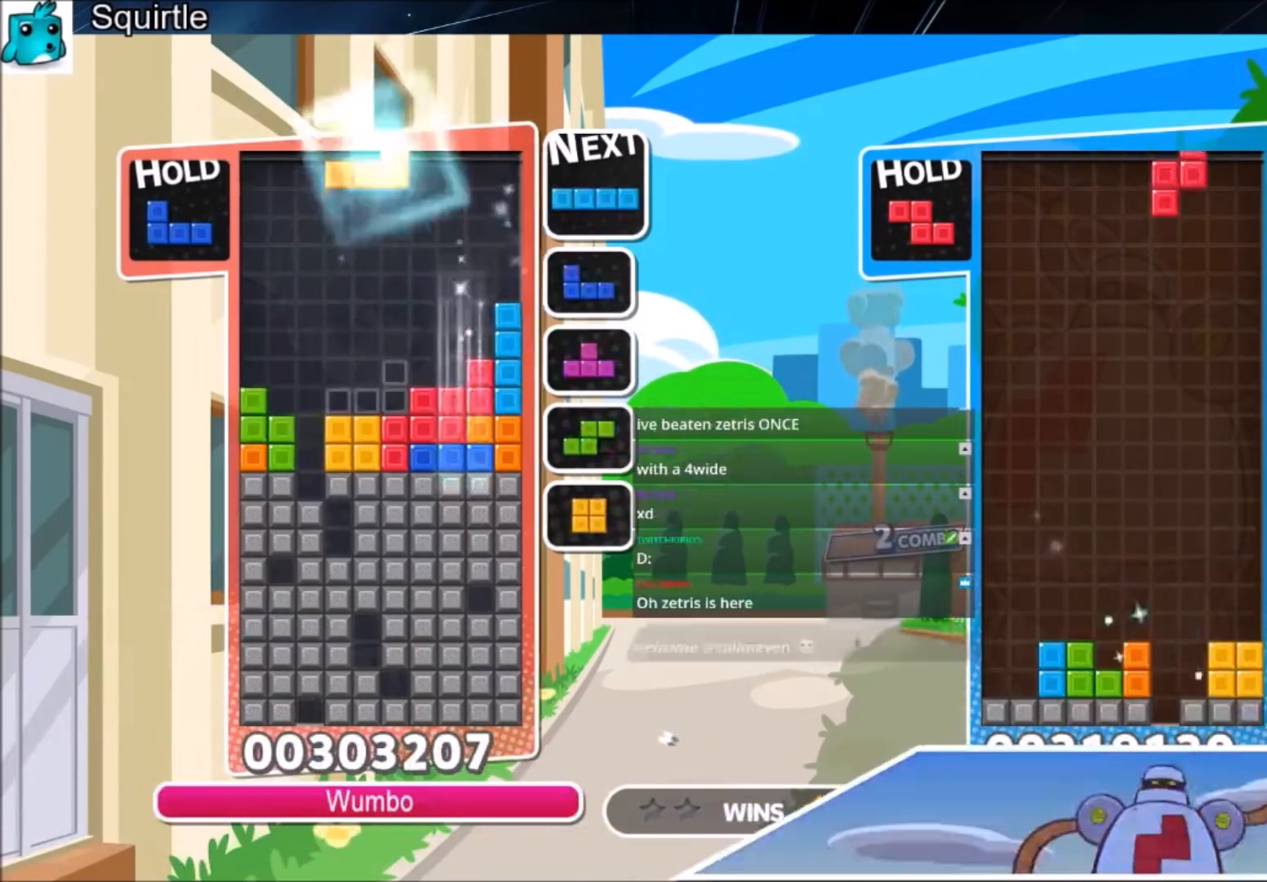
{"keys": ["right"], "events": [[101, "down", "down"], [167, "down", "up"], [167, "right", "down"]]}
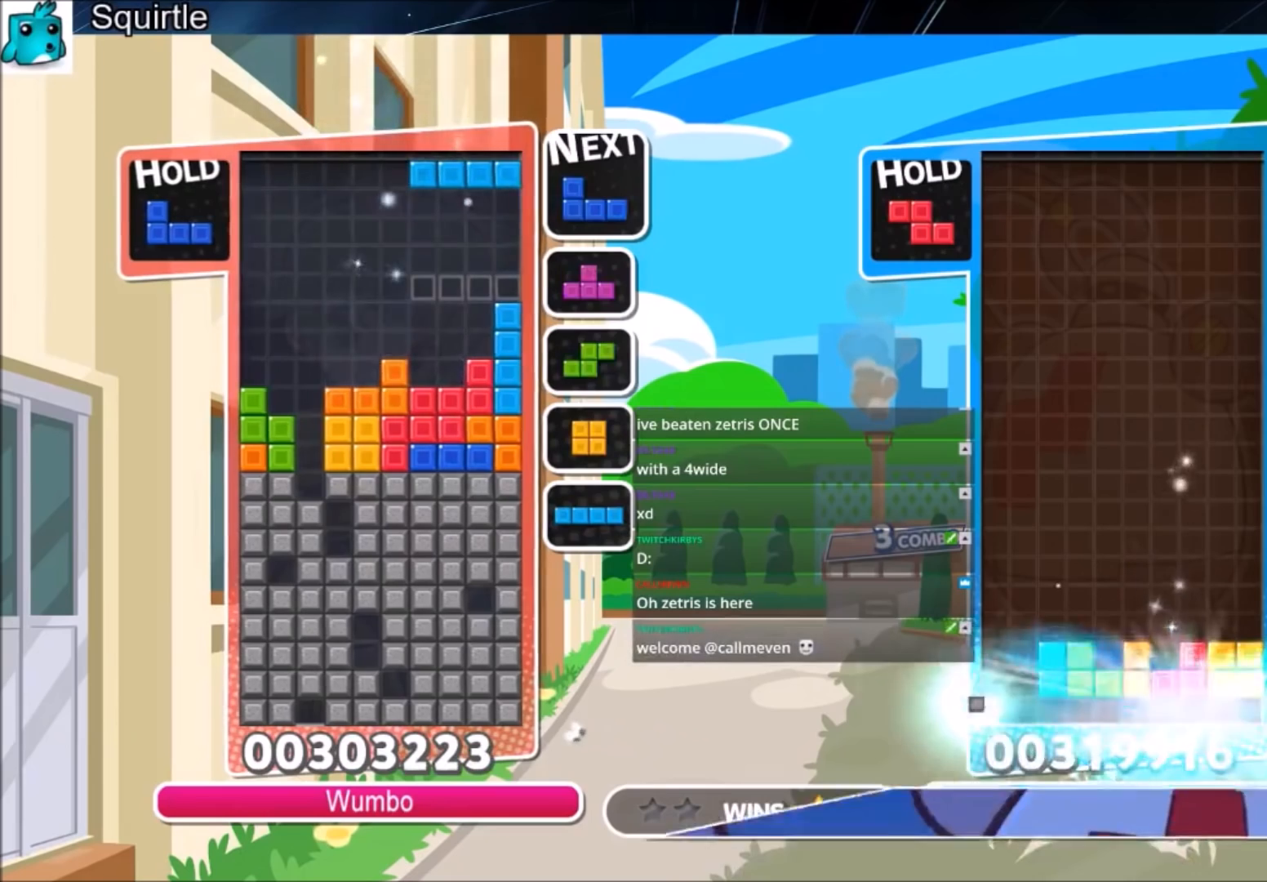
{"keys": ["right"], "events": [[100, "right", "up"], [200, "c", "down"], [200, "right", "down"], [400, "c", "up"]]}
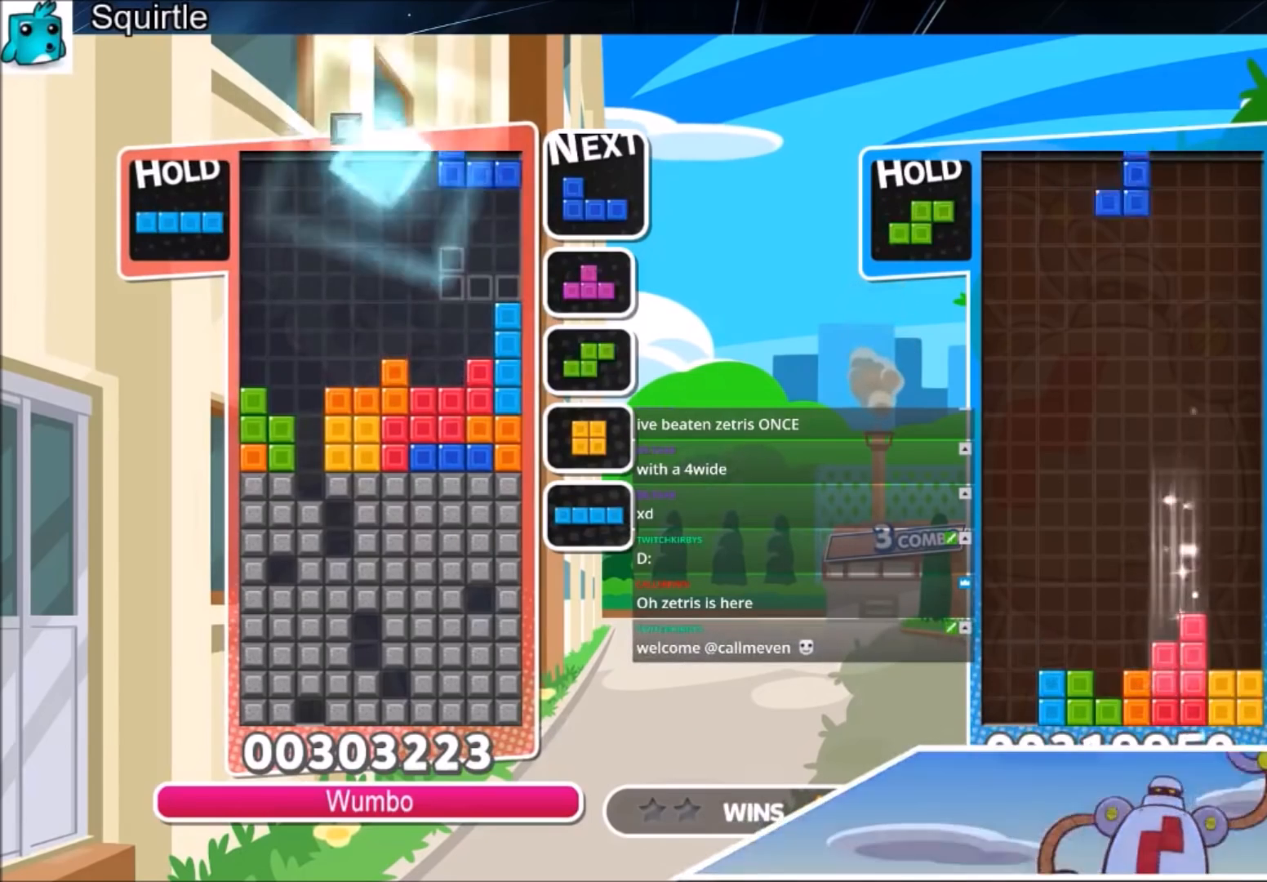
{"keys": ["right", "x"], "events": [[34, "right", "up"], [67, "left", "down"], [134, "z", "down"], [167, "down", "down"], [167, "right", "down"], [234, "left", "up"], [234, "z", "up"], [267, "down", "up"], [501, "x", "down"]]}
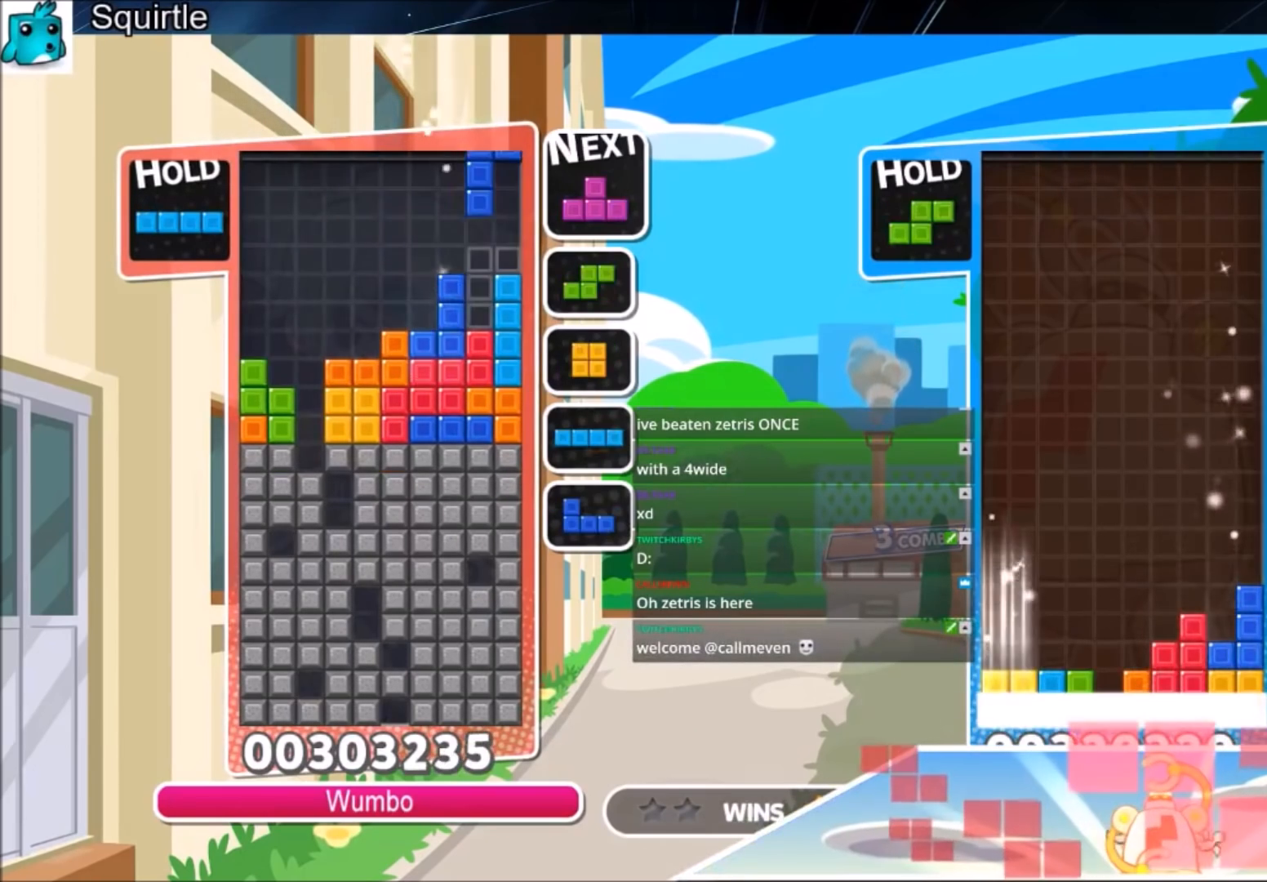
{"keys": ["down", "x"], "events": [[133, "right", "up"], [133, "x", "up"], [200, "down", "down"], [300, "down", "up"], [367, "x", "down"], [467, "down", "down"]]}
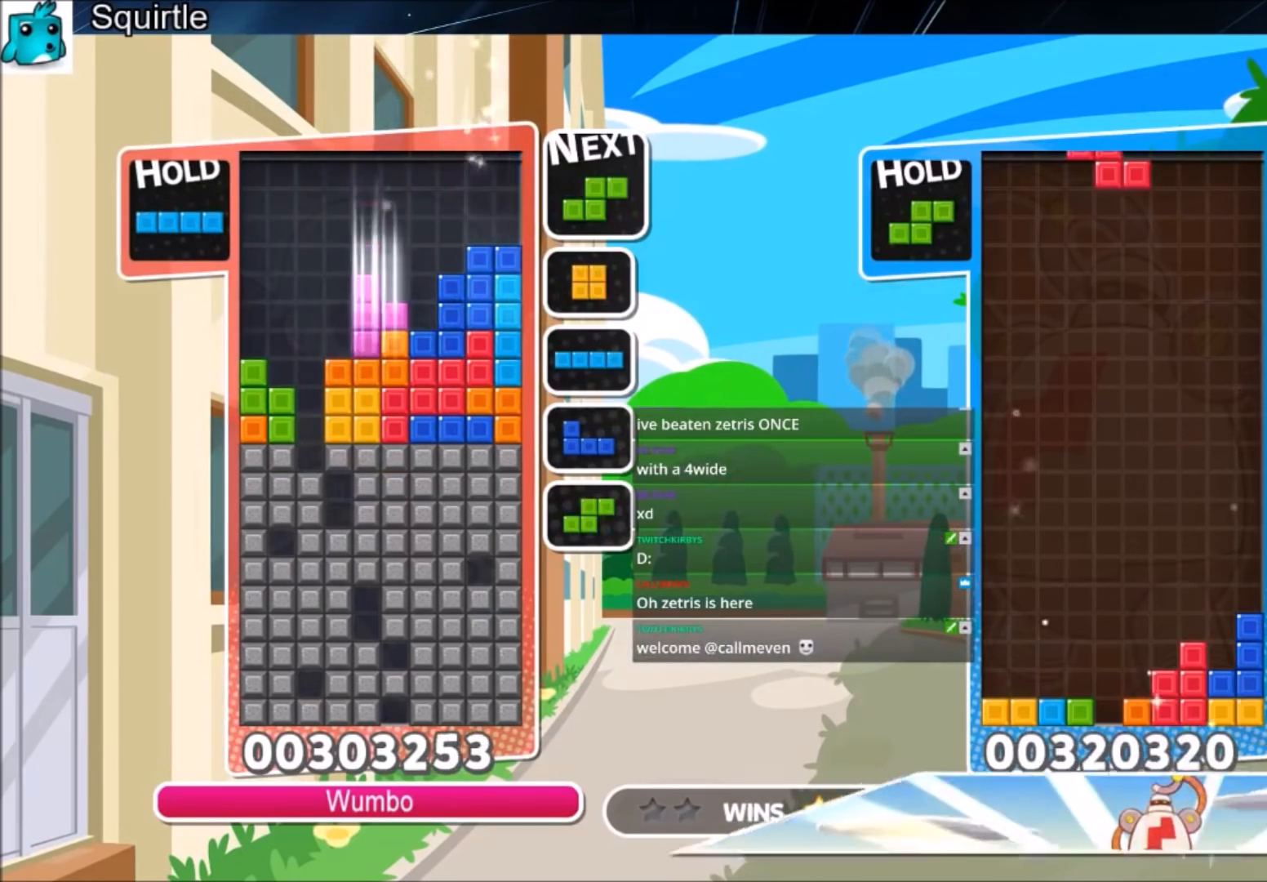
{"keys": [], "events": [[34, "left", "down"], [34, "x", "up"], [67, "down", "up"], [201, "z", "down"], [401, "down", "down"], [401, "left", "up"], [401, "z", "up"], [501, "down", "up"]]}
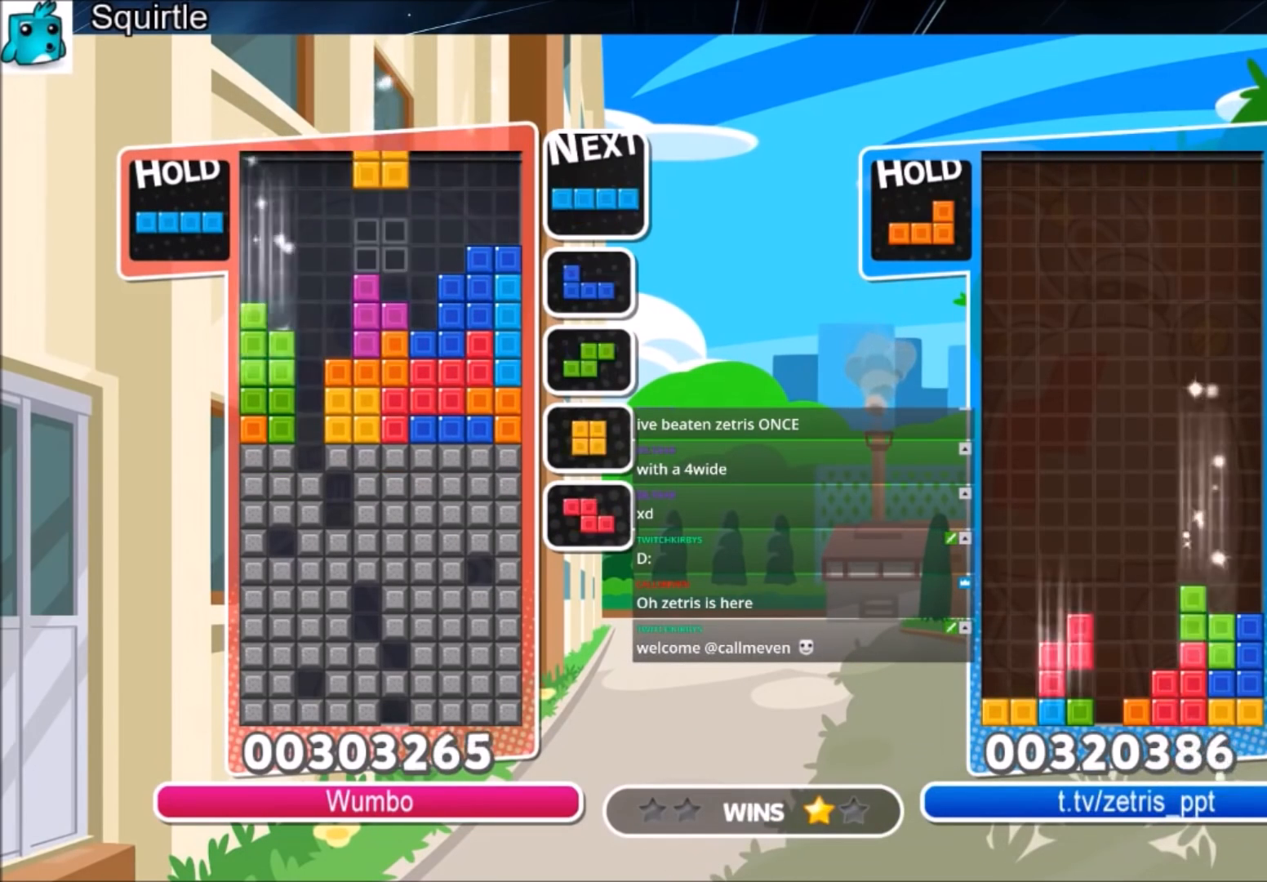
{"keys": ["down"], "events": [[33, "right", "down"], [400, "right", "up"], [467, "down", "down"]]}
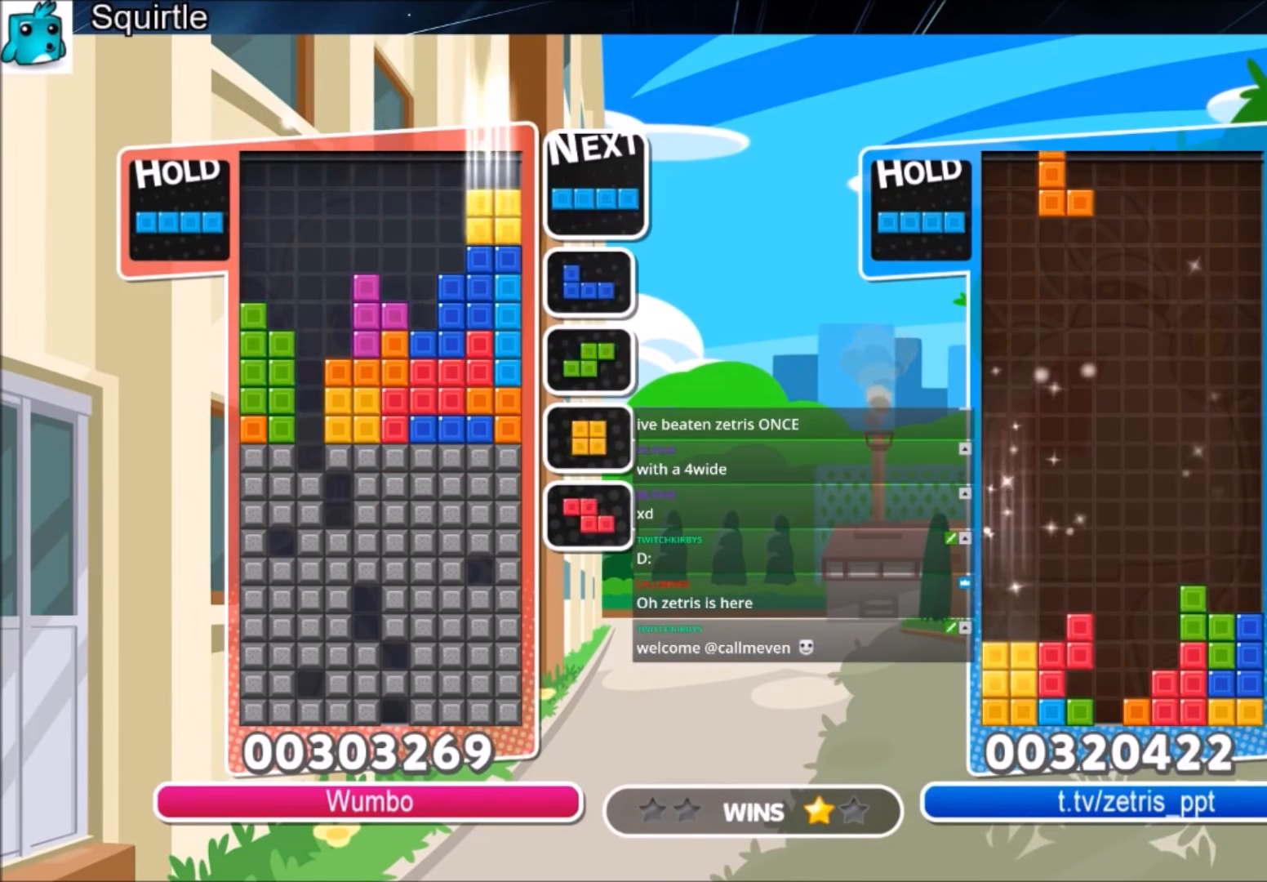
{"keys": [], "events": [[67, "down", "up"], [101, "right", "down"], [101, "x", "down"], [234, "right", "up"], [234, "x", "up"], [367, "right", "down"], [468, "right", "up"]]}
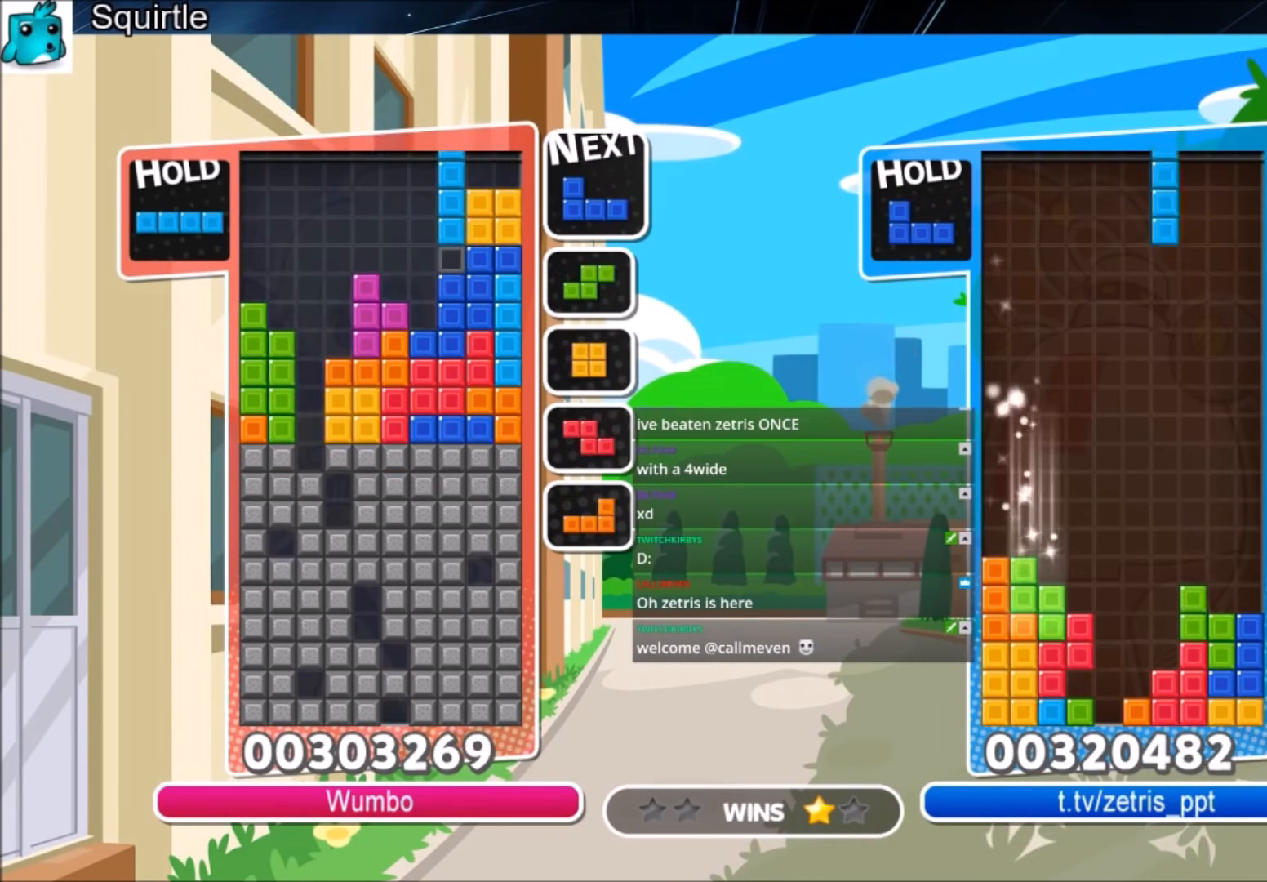
{"keys": ["left"], "events": [[100, "down", "down"], [200, "down", "up"], [300, "left", "down"]]}
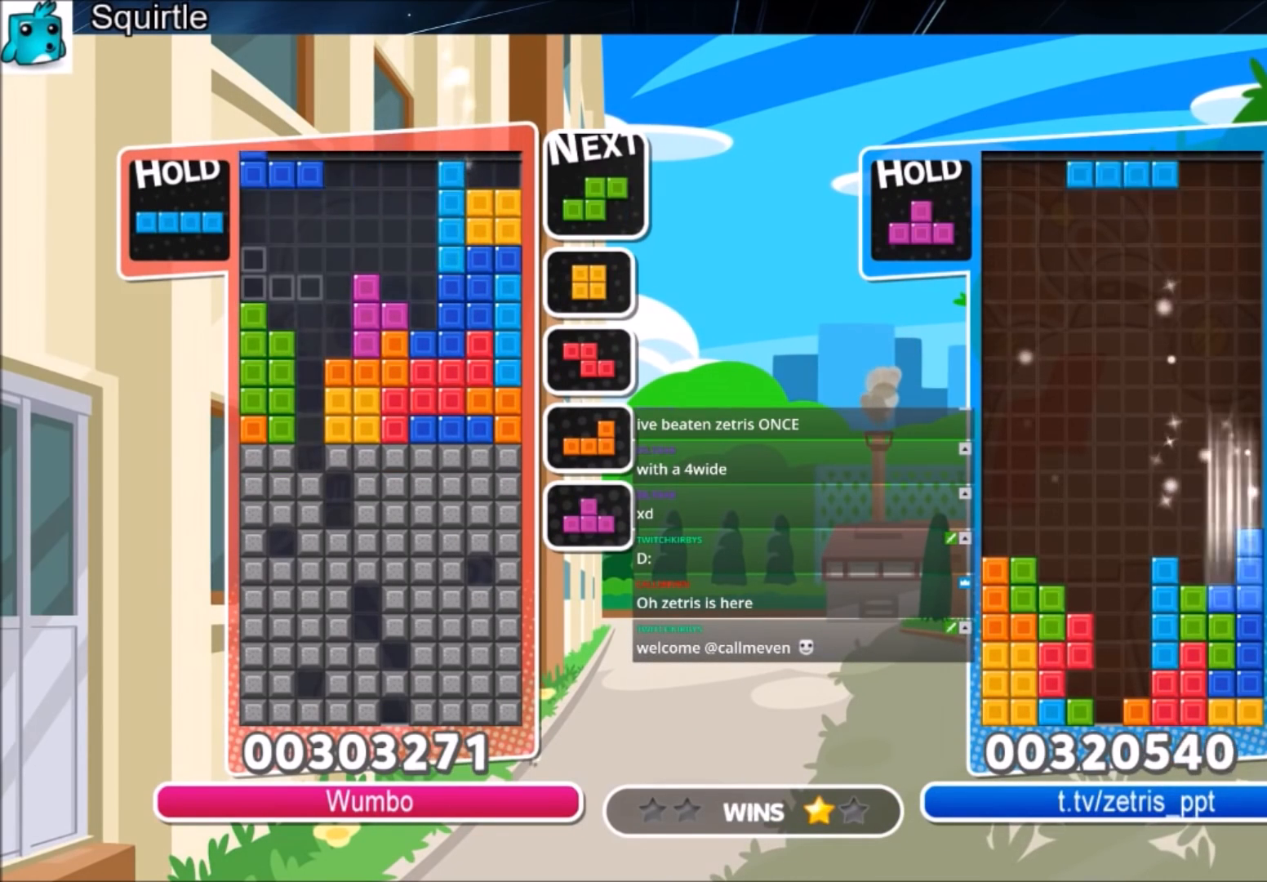
{"keys": ["x"], "events": [[167, "c", "down"], [334, "c", "up"], [401, "left", "up"], [501, "x", "down"]]}
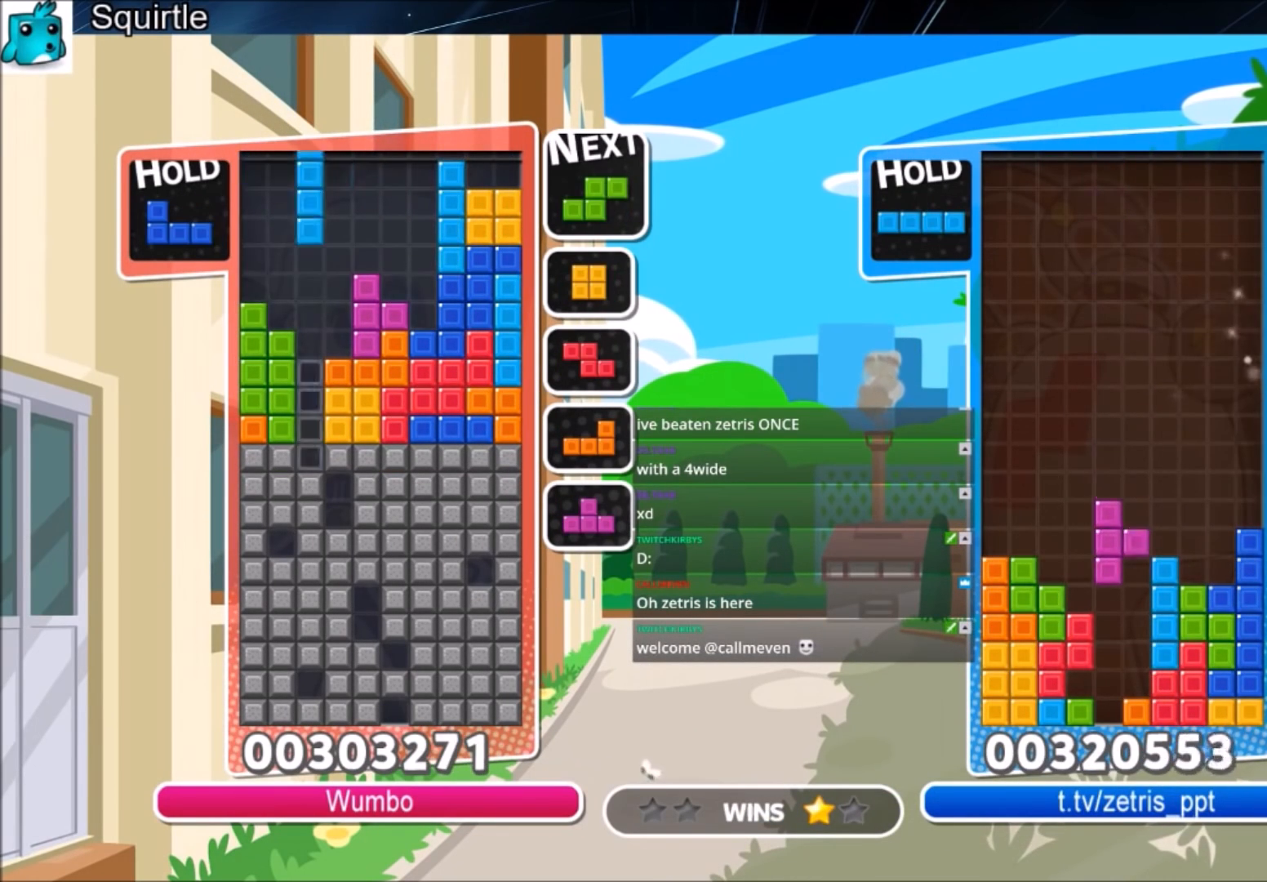
{"keys": ["down"], "events": [[100, "down", "down"], [133, "x", "up"], [200, "down", "up"], [234, "down", "down"], [334, "down", "up"], [367, "down", "down"]]}
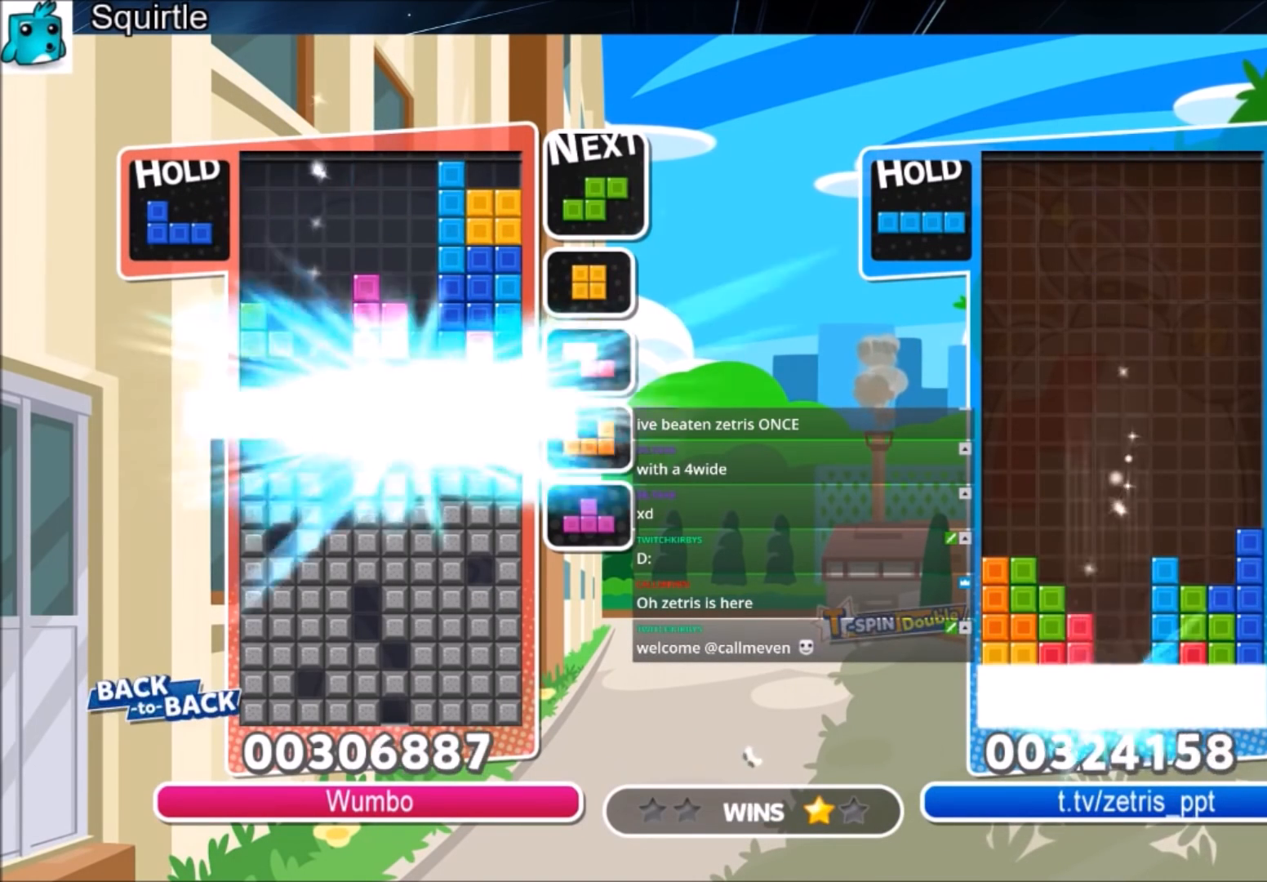
{"keys": [], "events": [[67, "down", "up"]]}
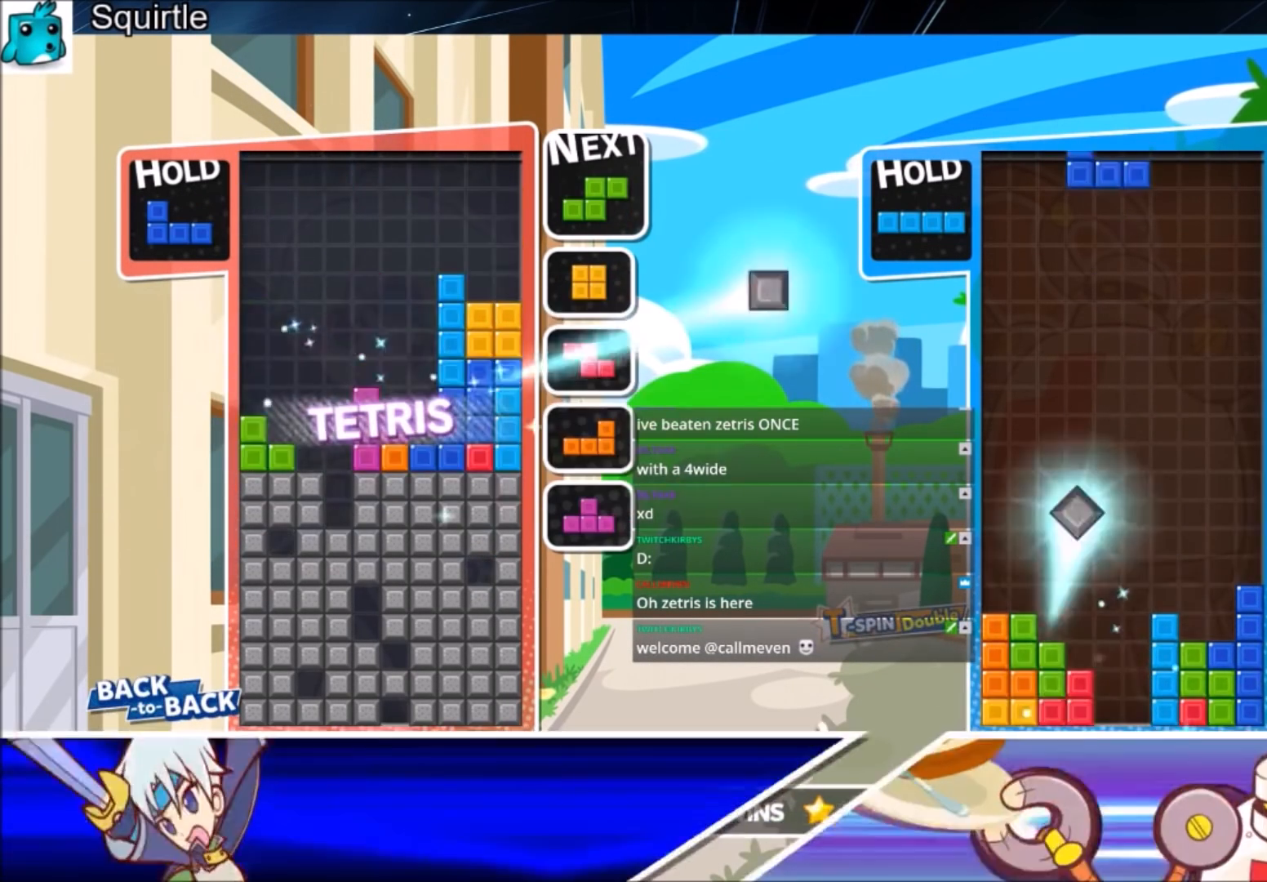
{"keys": ["c", "right"], "events": [[133, "right", "down"], [133, "x", "down"], [234, "right", "up"], [267, "x", "up"], [334, "down", "down"], [400, "right", "down"], [467, "down", "up"], [500, "c", "down"]]}
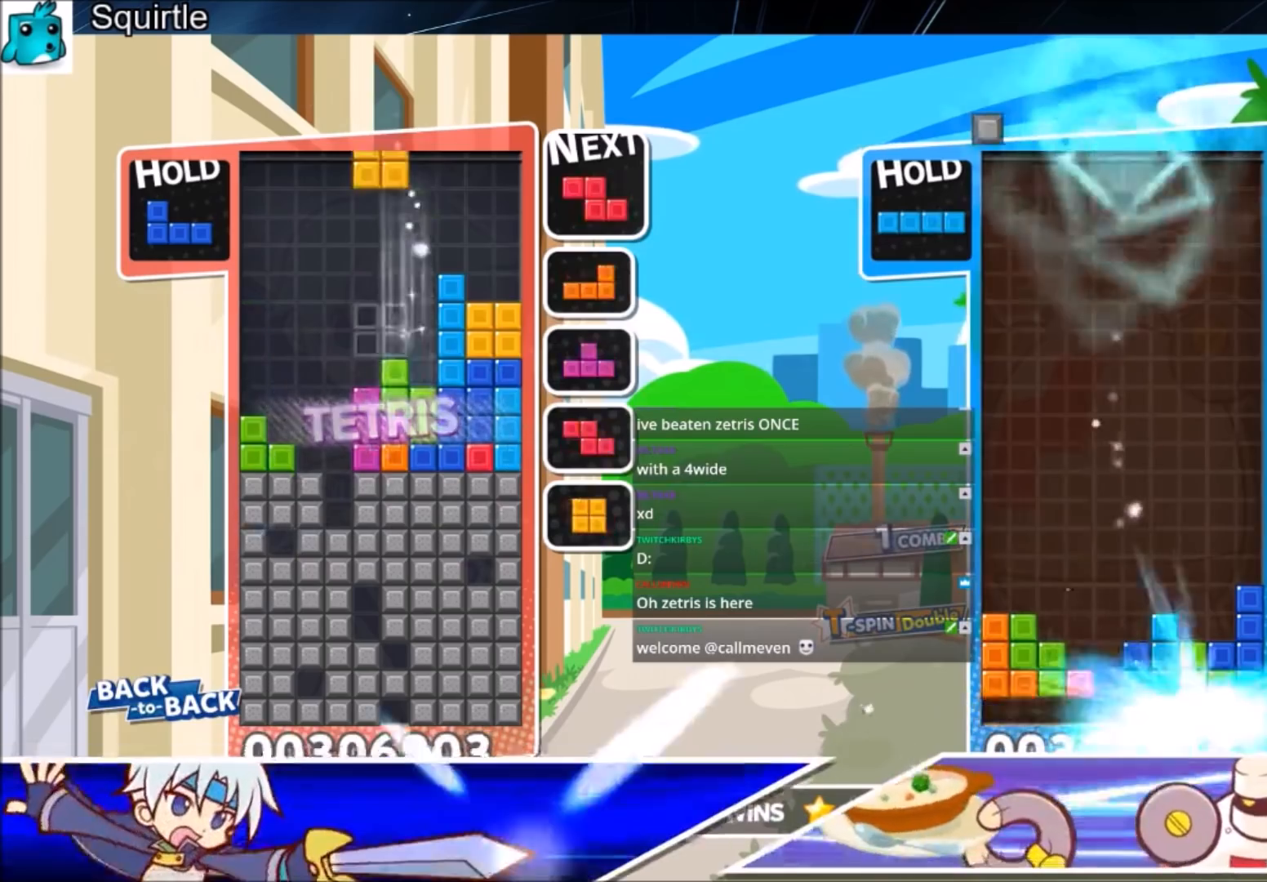
{"keys": ["c", "right"], "events": [[134, "z", "down"], [234, "c", "up"], [301, "down", "down"], [334, "z", "up"], [434, "down", "up"], [468, "c", "down"]]}
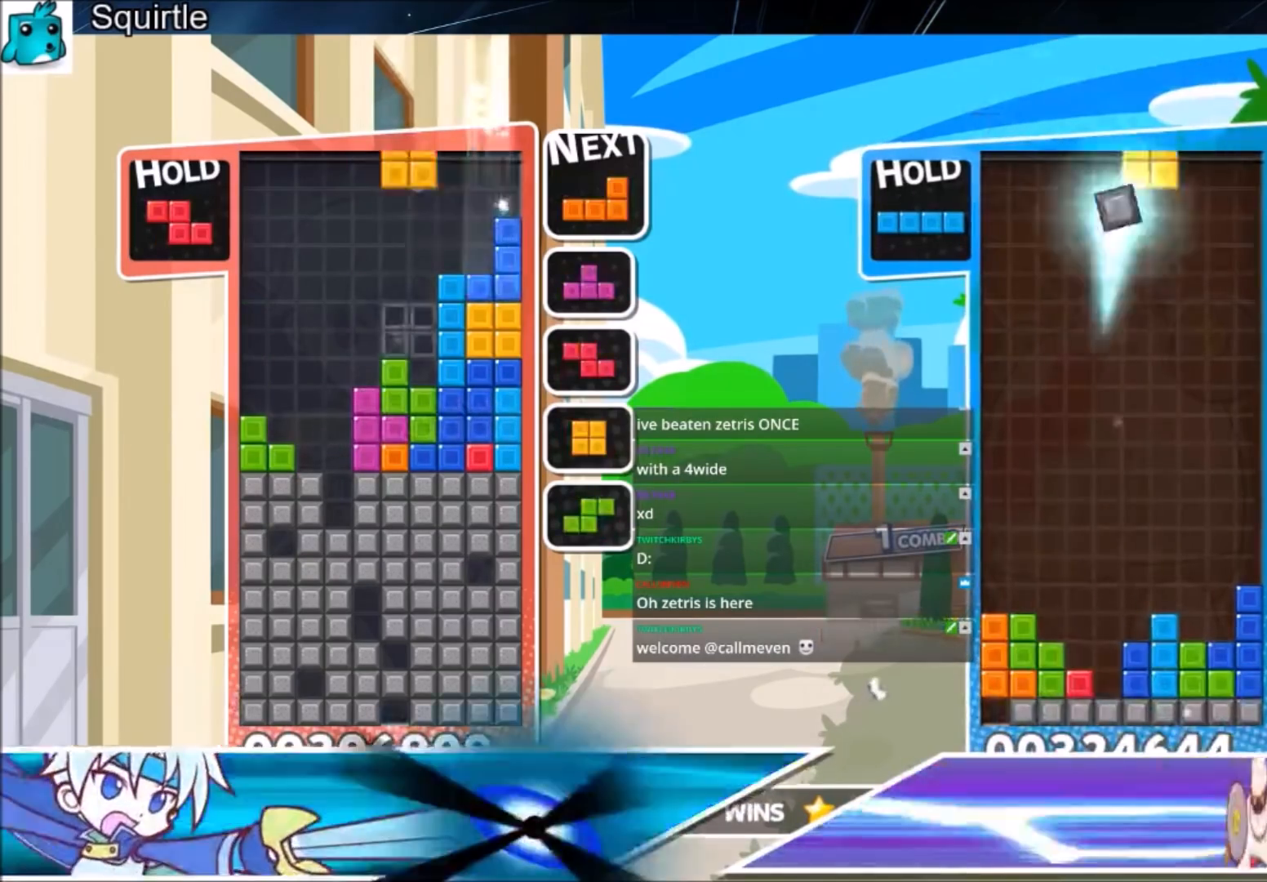
{"keys": [], "events": [[167, "c", "up"], [267, "right", "up"], [300, "left", "down"], [334, "down", "down"], [434, "down", "up"], [500, "left", "up"]]}
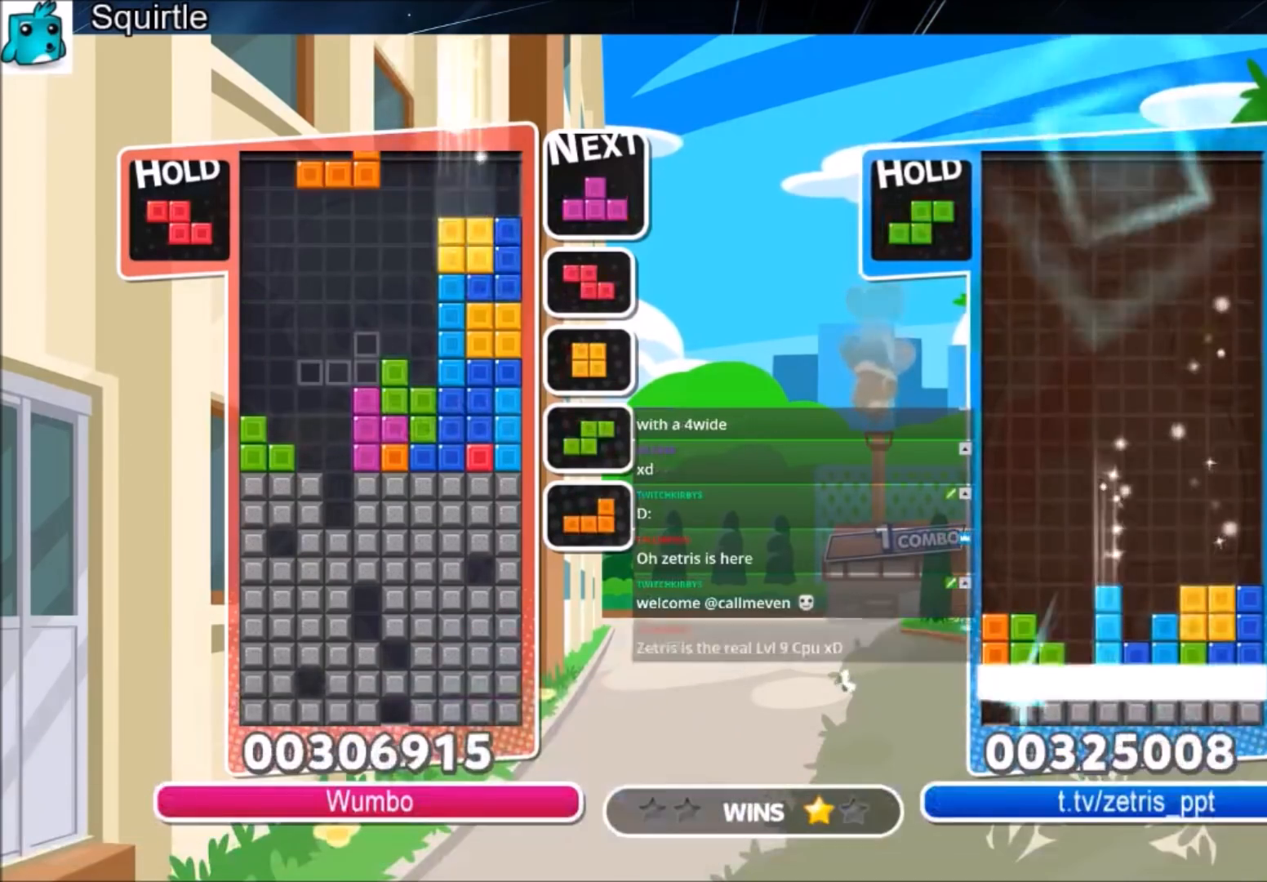
{"keys": ["down"], "events": [[267, "z", "down"], [334, "down", "down"], [468, "z", "up"]]}